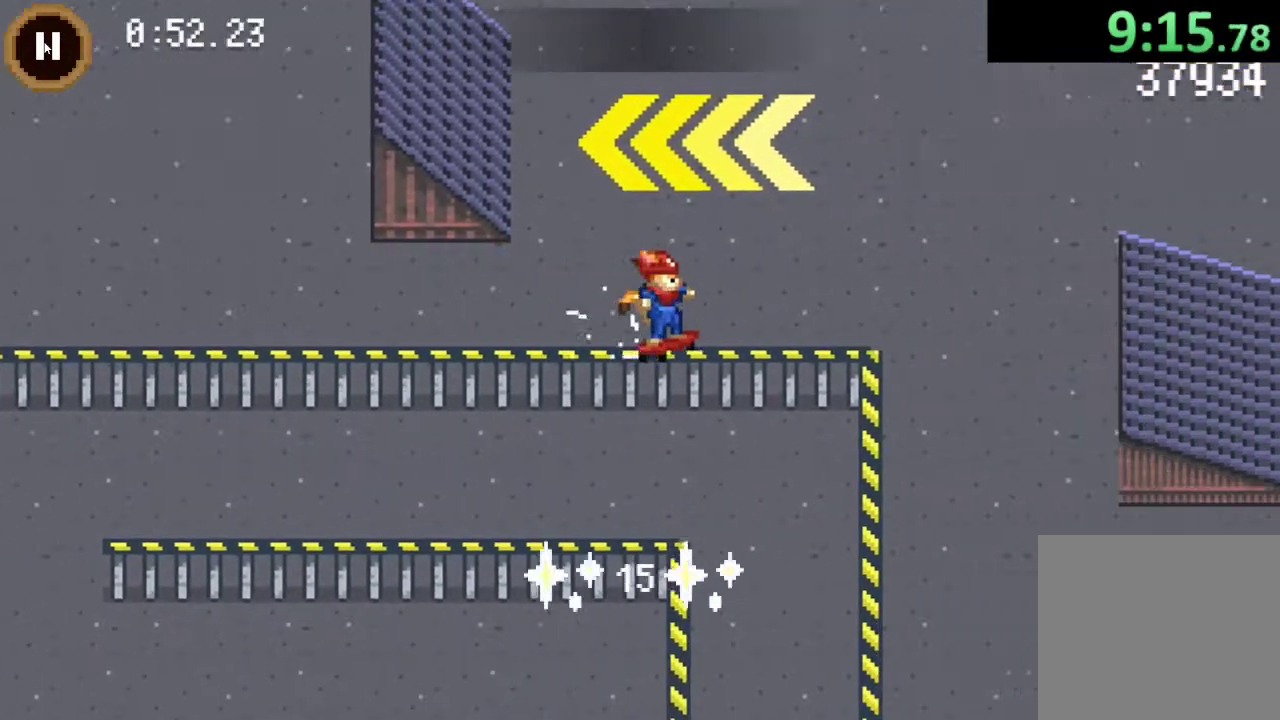
Gameplay with a controller (PlayStation layout); each line is a JSON object with the inputs held at the frame after it. "events" lists button and stick changes between this image and that frame as [ms after this image, input, new state], when the widget could be followed in between.
{"buttons": ["DPAD_DOWN"], "left_stick": "center", "right_stick": "center", "events": [[200, "CROSS", "down"], [367, "DPAD_RIGHT", "up"], [500, "CROSS", "up"], [500, "DPAD_DOWN", "down"]]}
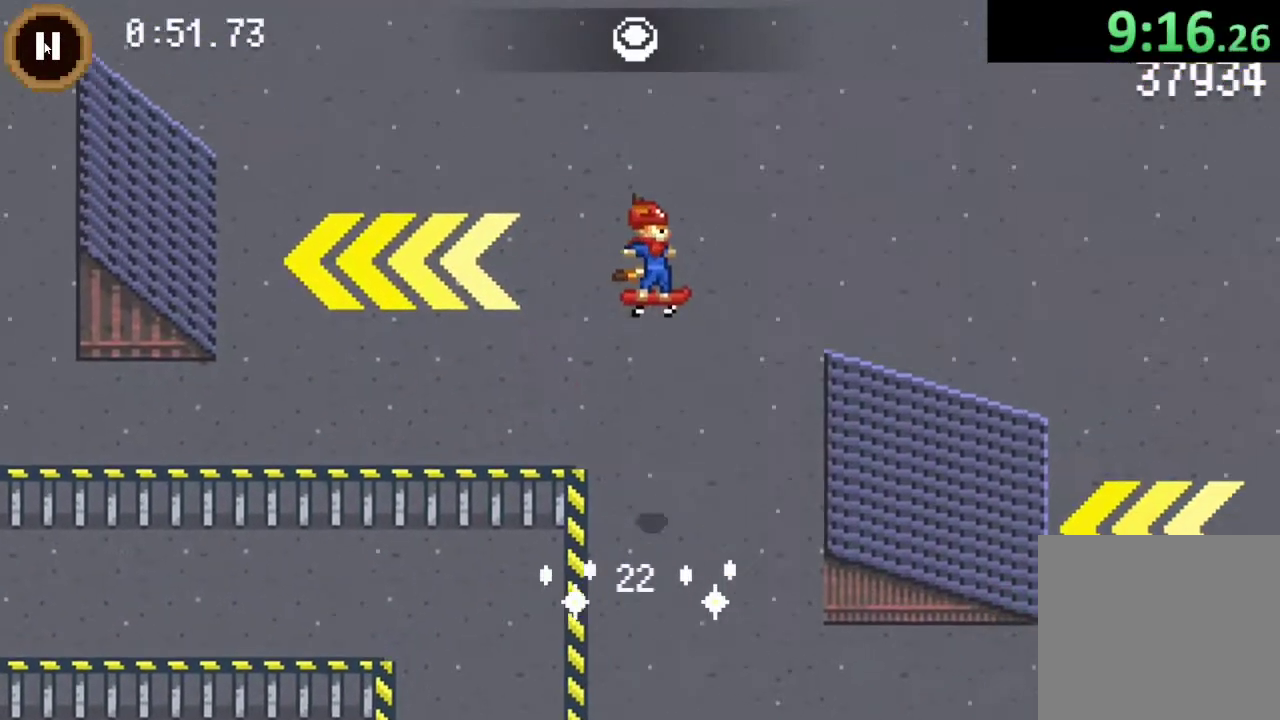
{"buttons": ["CROSS", "DPAD_UP"], "left_stick": "center", "right_stick": "center", "events": [[133, "DPAD_DOWN", "up"], [133, "DPAD_LEFT", "down"], [167, "DPAD_UP", "down"], [233, "DPAD_LEFT", "up"], [333, "CROSS", "down"]]}
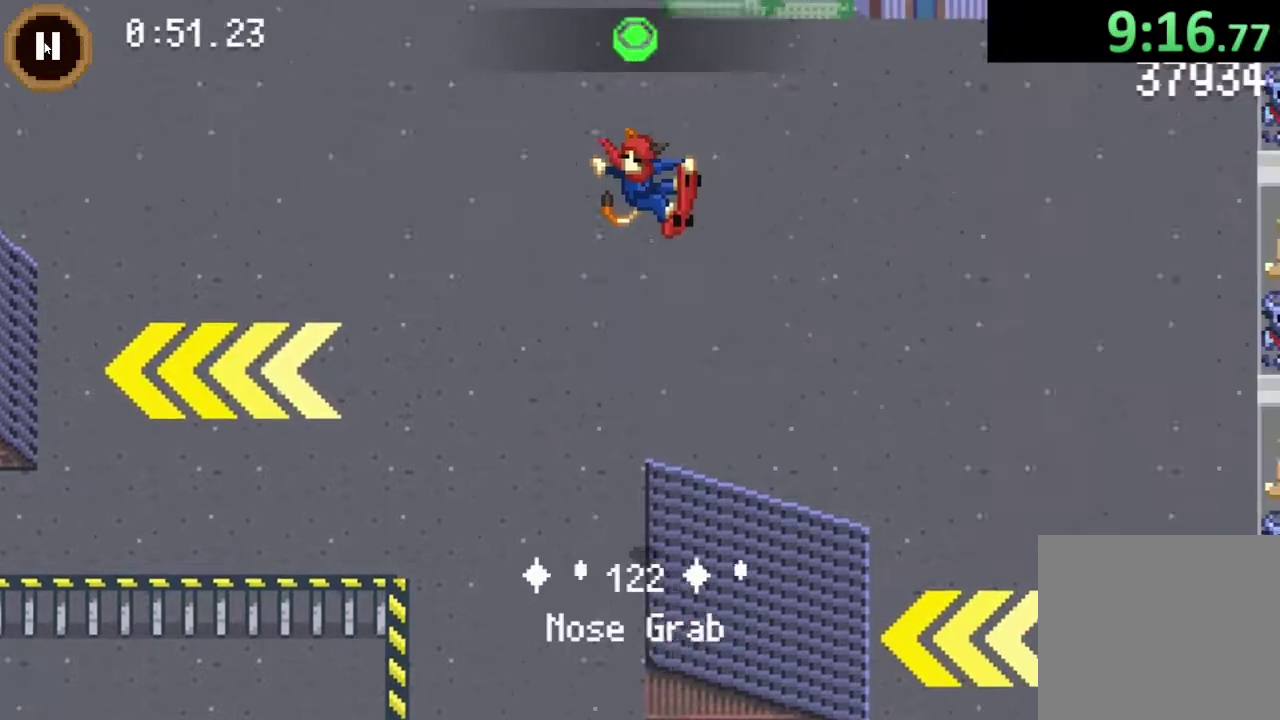
{"buttons": ["CROSS"], "left_stick": "center", "right_stick": "center", "events": [[400, "DPAD_UP", "up"]]}
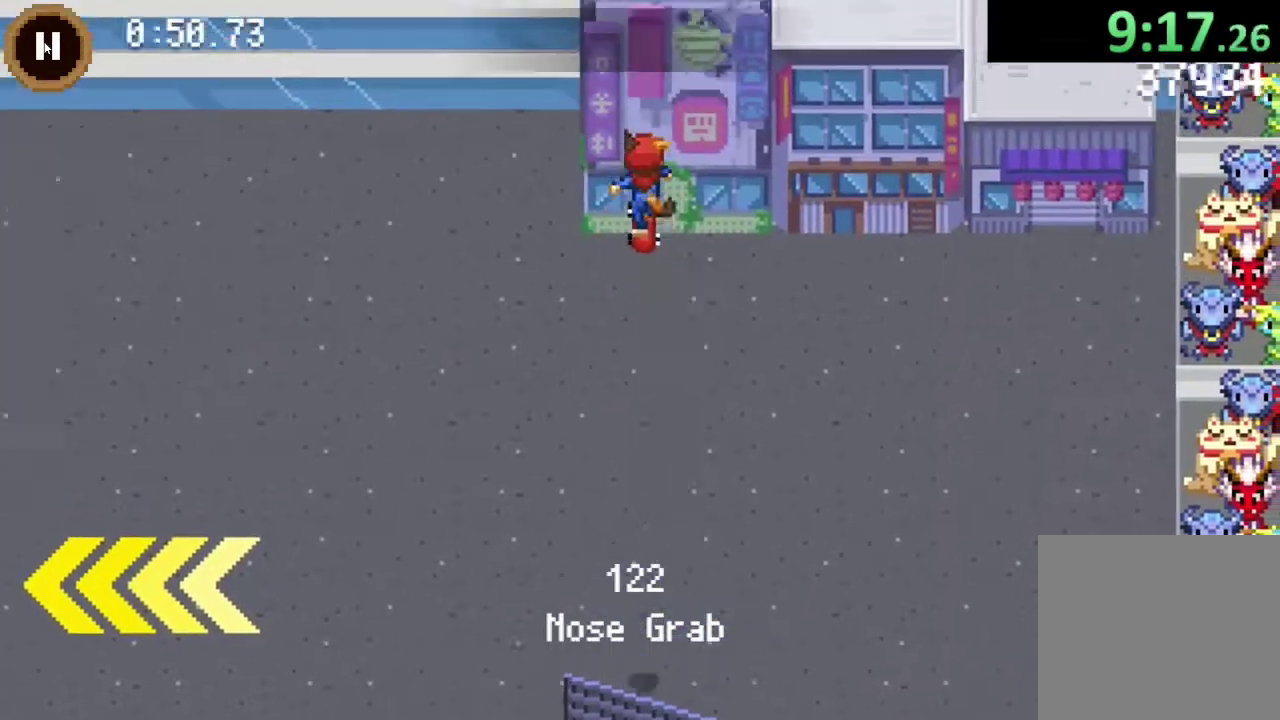
{"buttons": ["DPAD_DOWN"], "left_stick": "center", "right_stick": "center", "events": [[33, "CROSS", "up"], [67, "DPAD_DOWN", "down"]]}
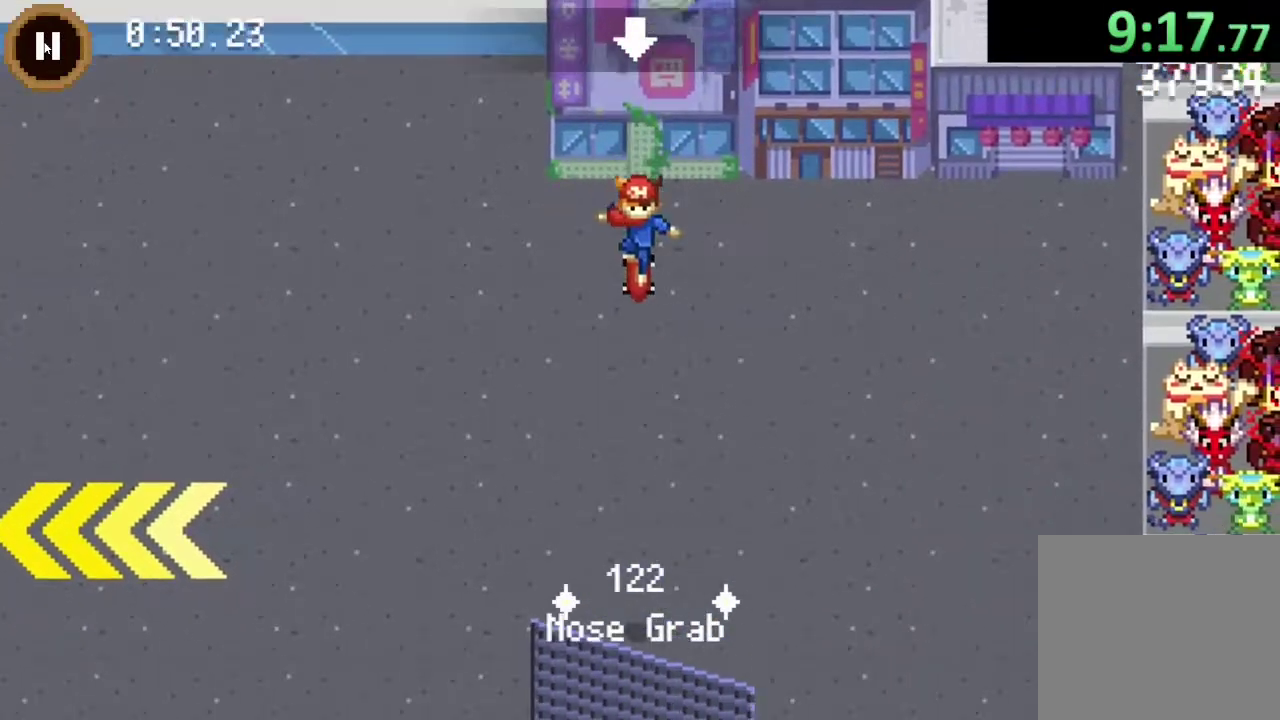
{"buttons": ["CROSS", "DPAD_UP"], "left_stick": "center", "right_stick": "center", "events": [[267, "DPAD_DOWN", "up"], [333, "DPAD_UP", "down"], [433, "CROSS", "down"]]}
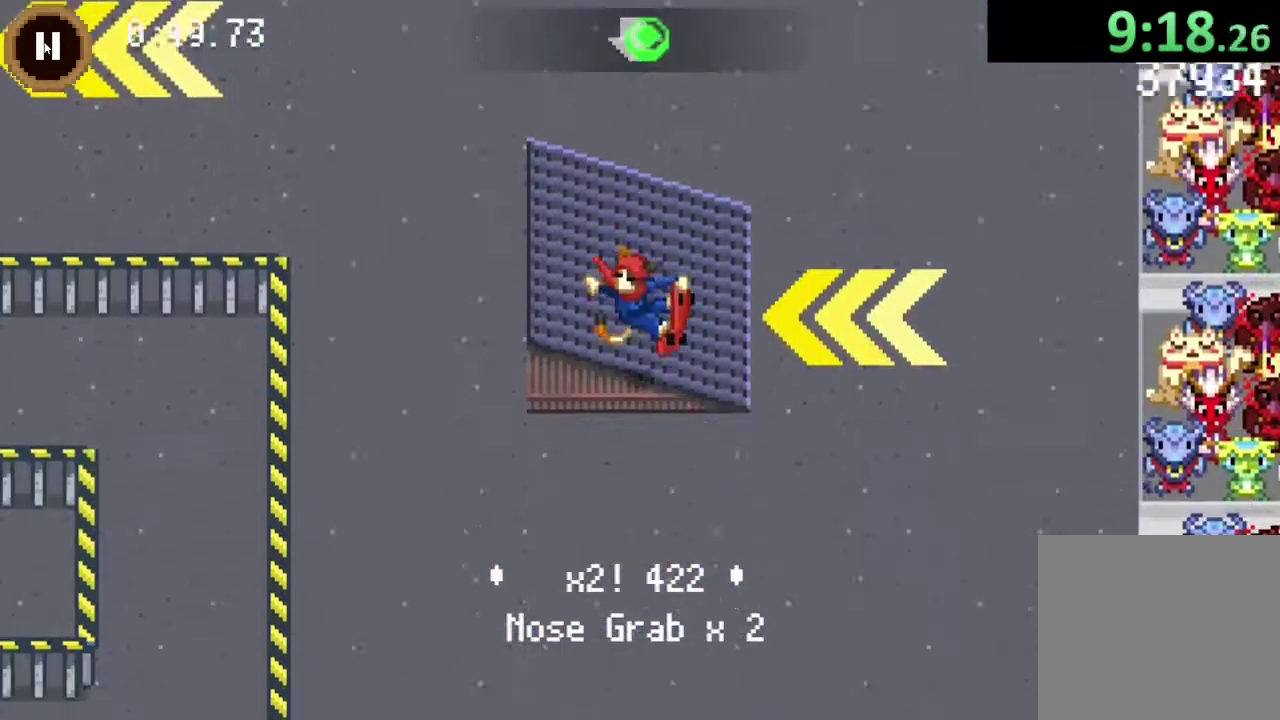
{"buttons": [], "left_stick": "center", "right_stick": "center", "events": [[100, "CROSS", "up"], [333, "DPAD_UP", "up"]]}
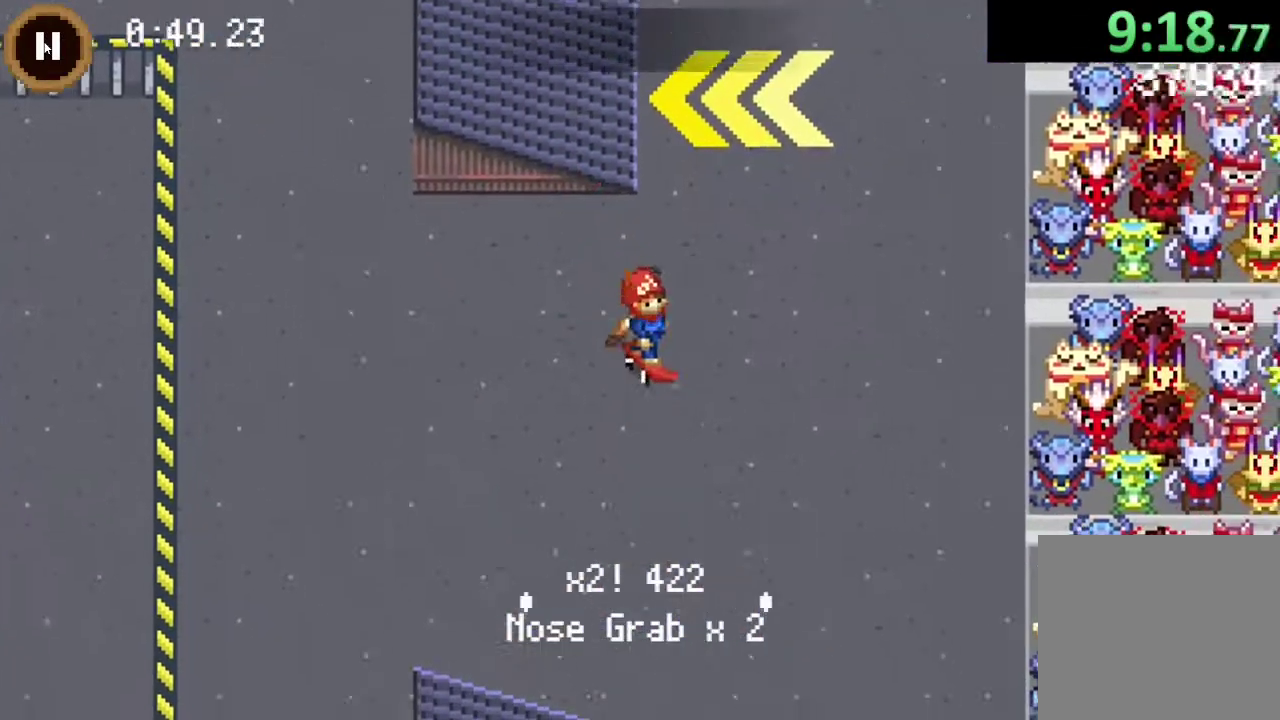
{"buttons": ["DPAD_DOWN"], "left_stick": "center", "right_stick": "center", "events": [[33, "DPAD_DOWN", "down"]]}
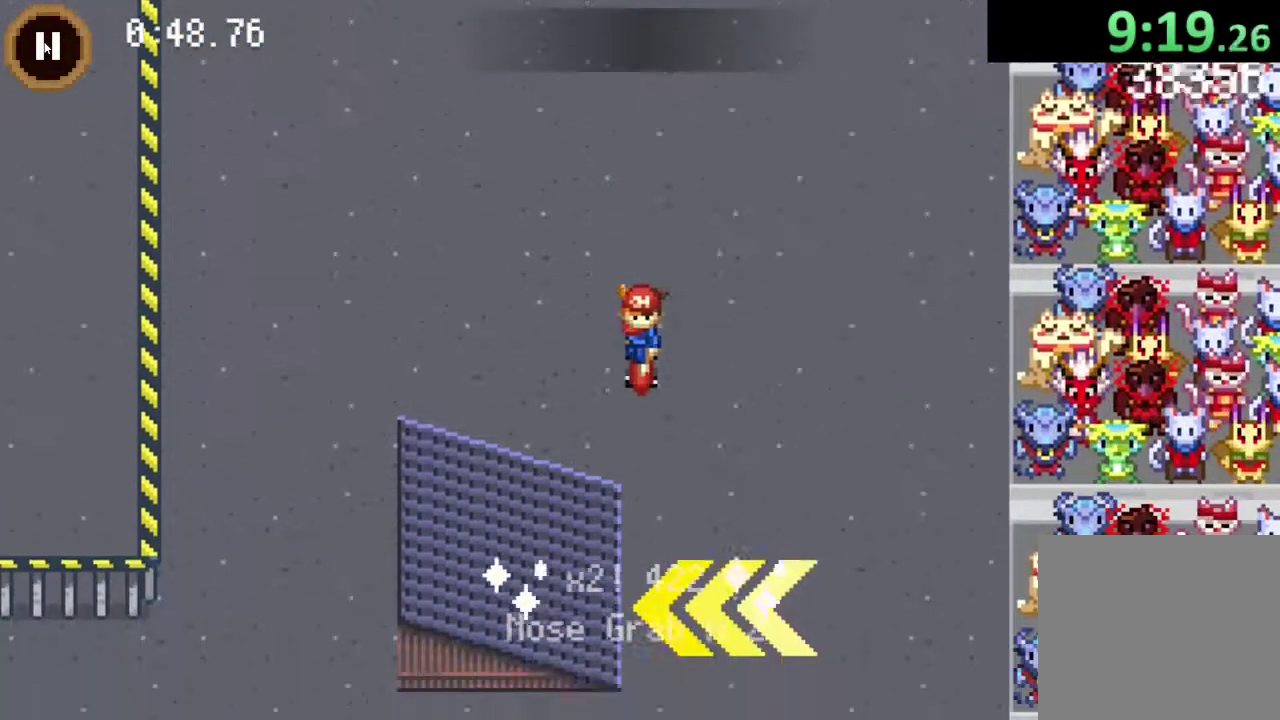
{"buttons": ["DPAD_DOWN"], "left_stick": "center", "right_stick": "center", "events": [[167, "DPAD_LEFT", "down"], [200, "DPAD_DOWN", "up"], [500, "DPAD_DOWN", "down"], [500, "DPAD_LEFT", "up"]]}
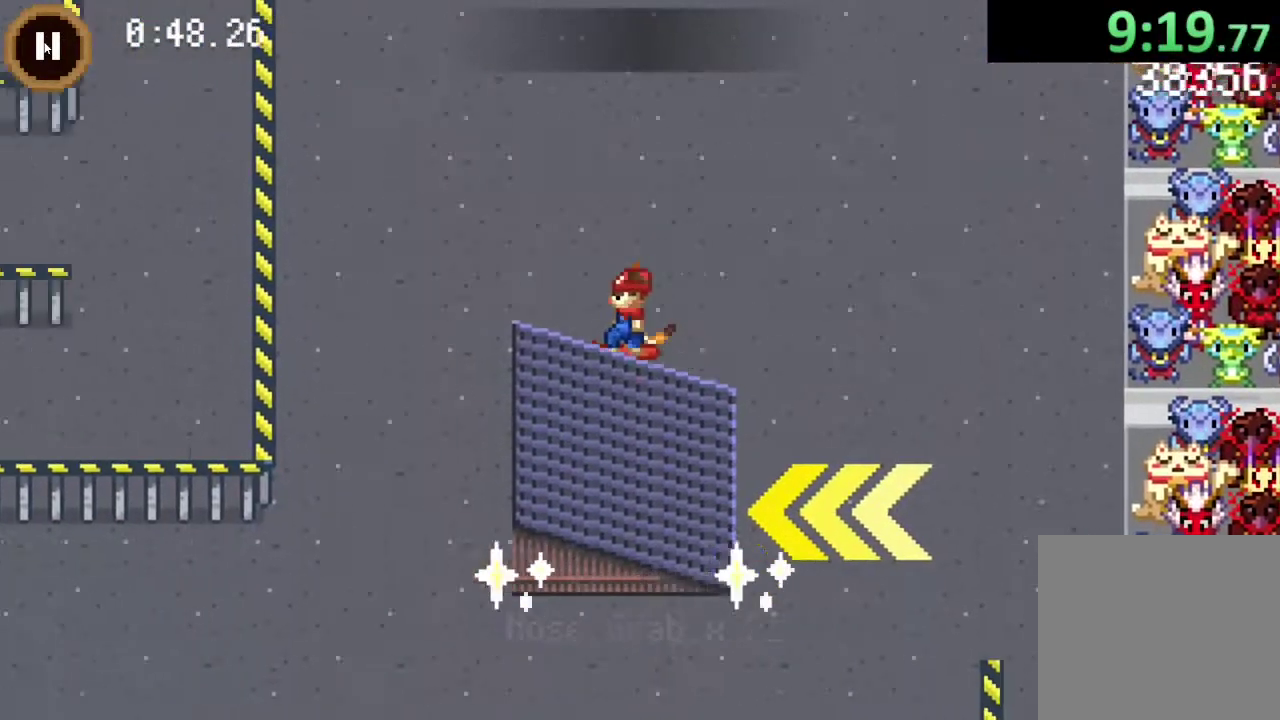
{"buttons": ["DPAD_DOWN"], "left_stick": "center", "right_stick": "center", "events": [[133, "DPAD_DOWN", "up"], [200, "DPAD_UP", "down"], [267, "DPAD_LEFT", "down"], [267, "DPAD_UP", "up"], [433, "DPAD_LEFT", "up"], [467, "DPAD_DOWN", "down"]]}
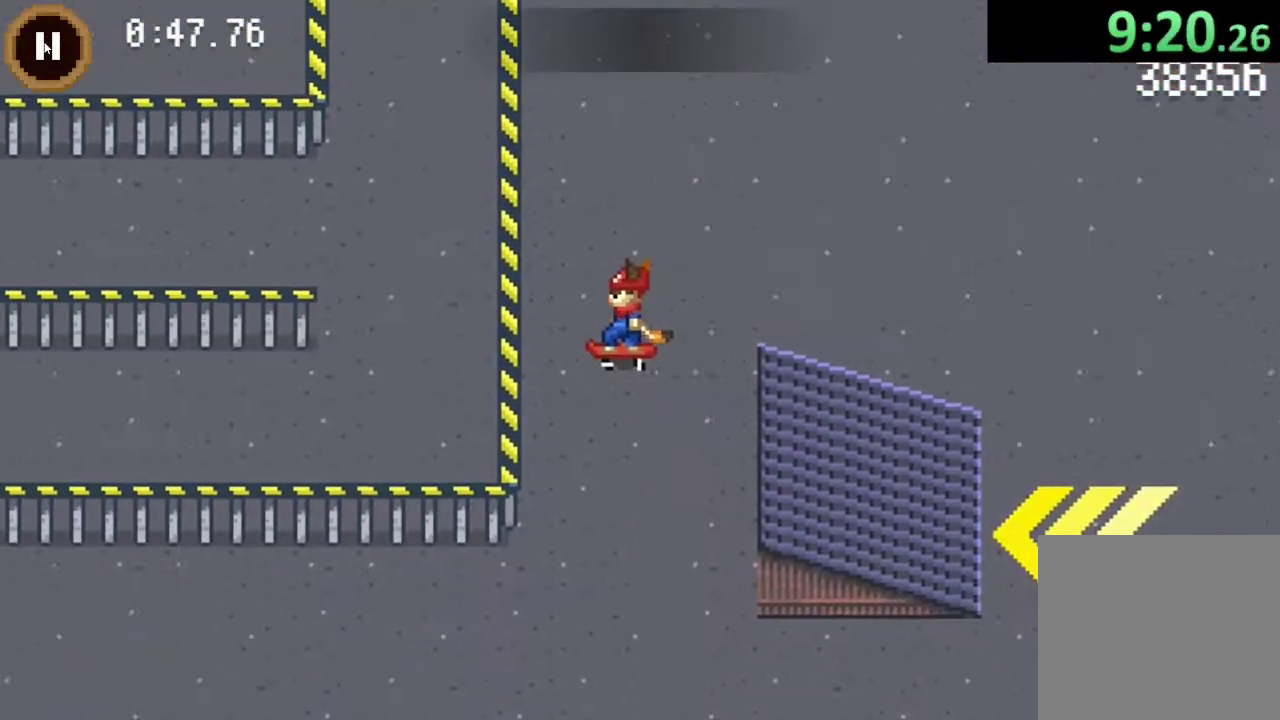
{"buttons": ["DPAD_DOWN"], "left_stick": "center", "right_stick": "center", "events": []}
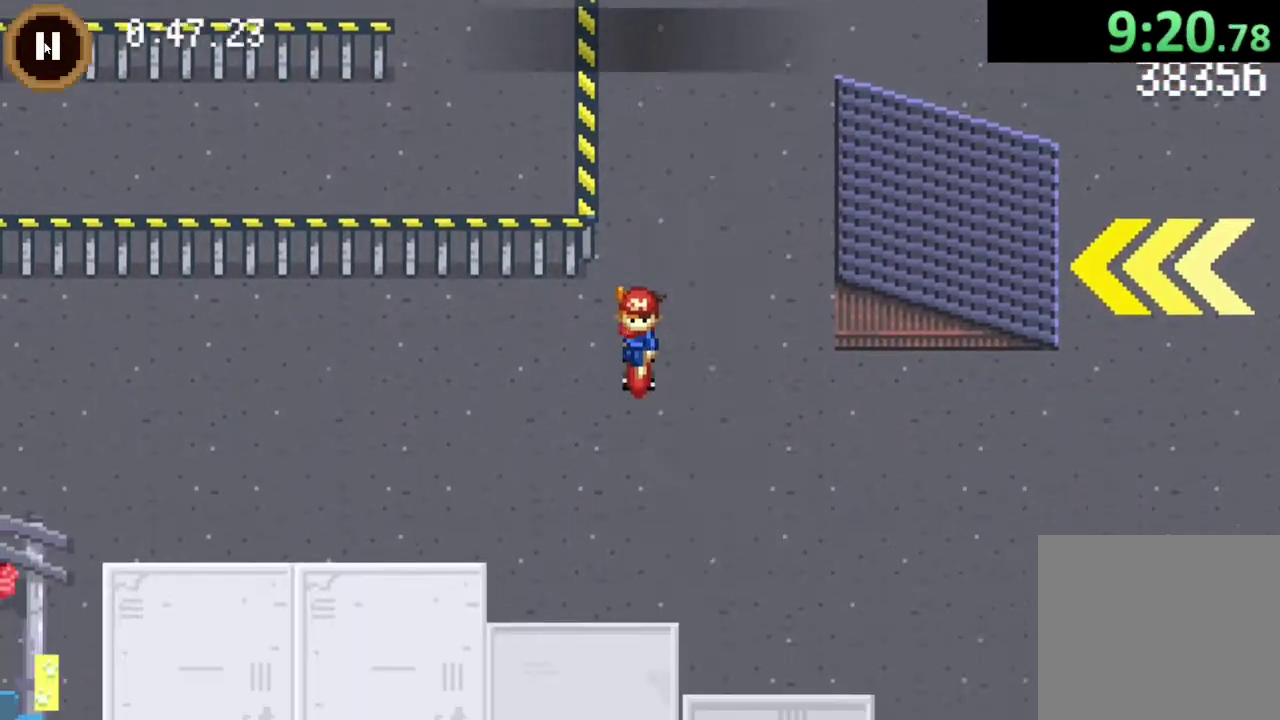
{"buttons": ["DPAD_RIGHT"], "left_stick": "center", "right_stick": "center", "events": [[267, "DPAD_DOWN", "up"], [267, "DPAD_RIGHT", "down"]]}
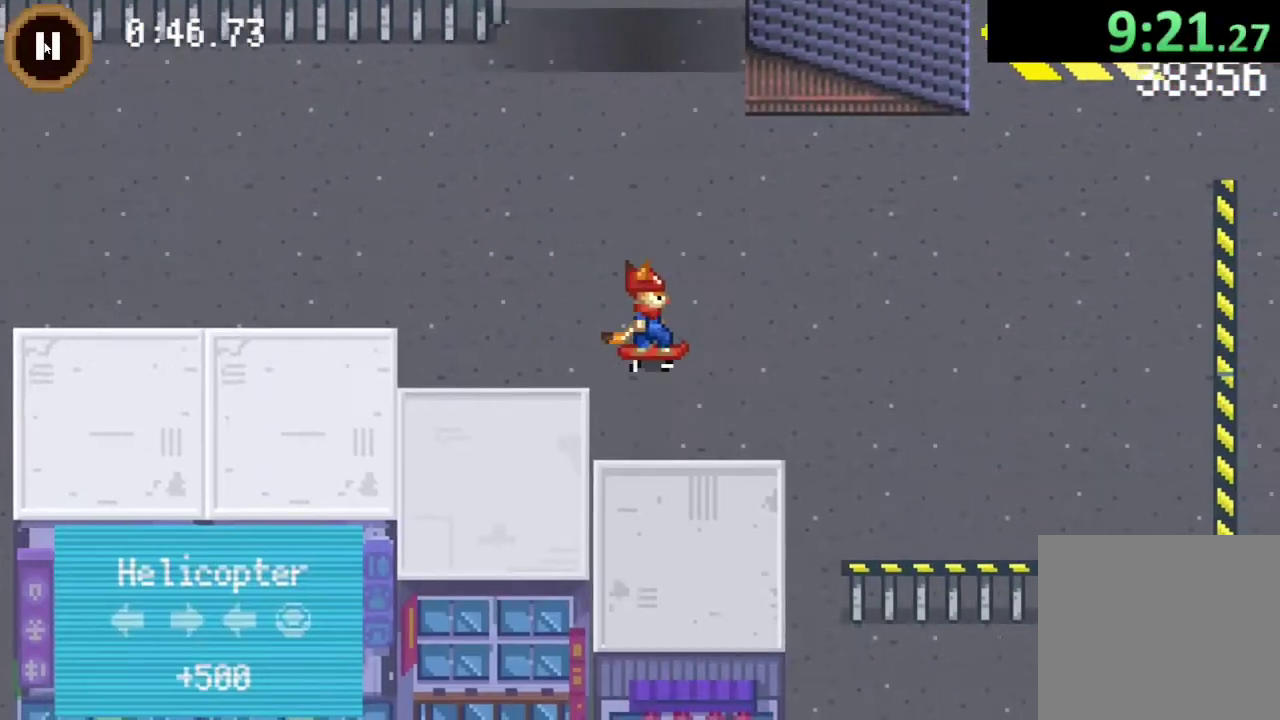
{"buttons": ["DPAD_DOWN"], "left_stick": "center", "right_stick": "center", "events": [[400, "DPAD_DOWN", "down"], [433, "DPAD_RIGHT", "up"]]}
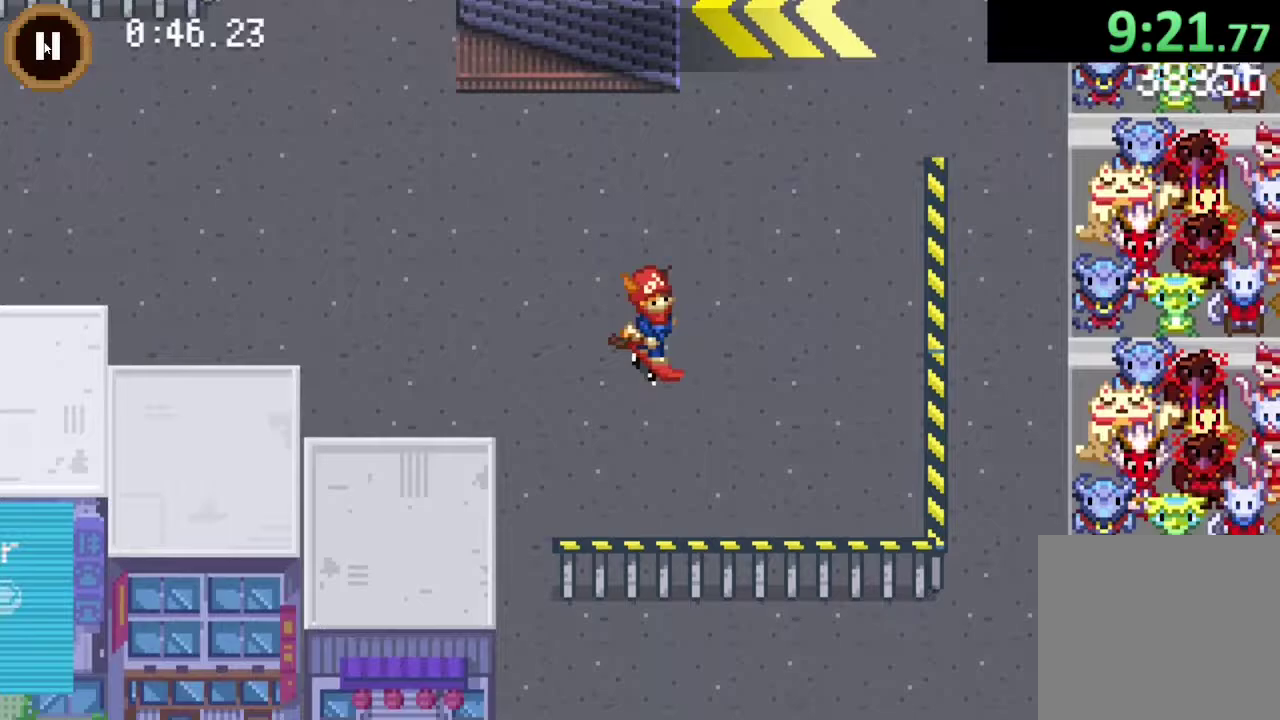
{"buttons": ["DPAD_DOWN"], "left_stick": "center", "right_stick": "center", "events": [[100, "CROSS", "down"], [267, "CROSS", "up"], [333, "DPAD_DOWN", "up"], [500, "DPAD_DOWN", "down"]]}
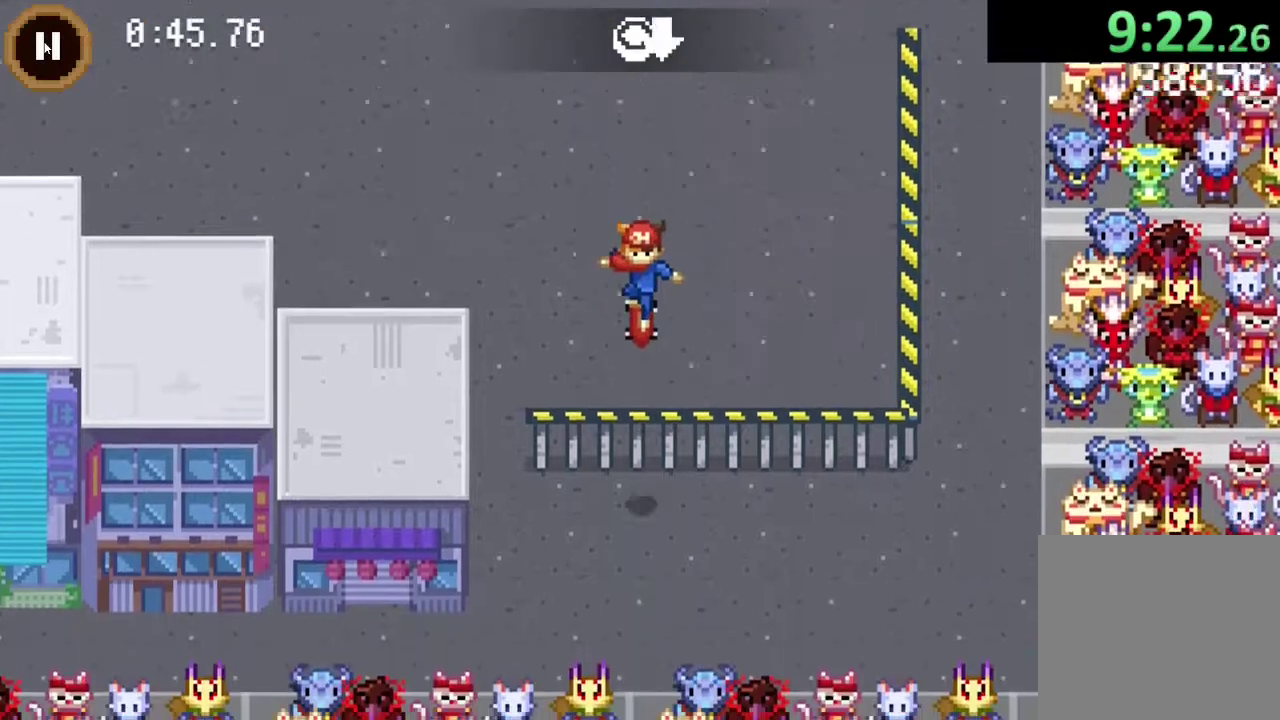
{"buttons": ["CROSS", "DPAD_UP"], "left_stick": "center", "right_stick": "center", "events": [[167, "DPAD_DOWN", "up"], [200, "DPAD_LEFT", "down"], [233, "DPAD_UP", "down"], [300, "DPAD_LEFT", "up"], [367, "CROSS", "down"]]}
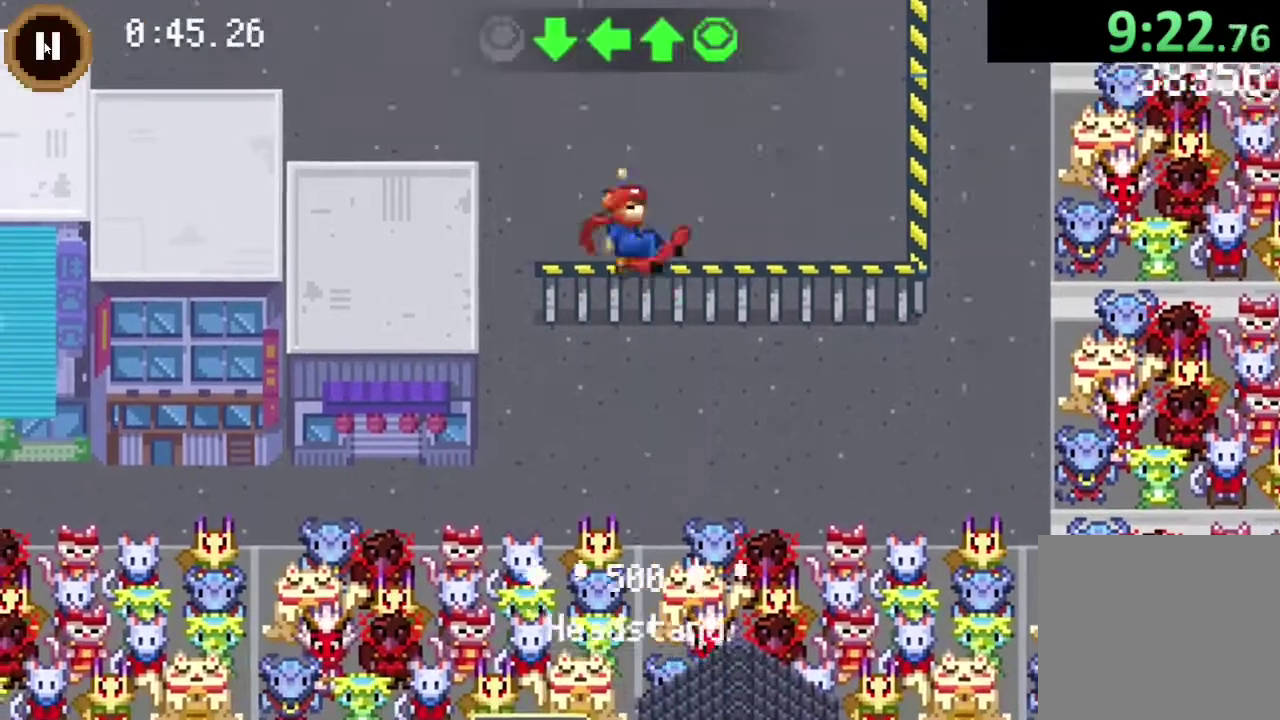
{"buttons": ["DPAD_LEFT"], "left_stick": "center", "right_stick": "center", "events": [[100, "CROSS", "up"], [100, "DPAD_LEFT", "down"], [100, "DPAD_UP", "up"]]}
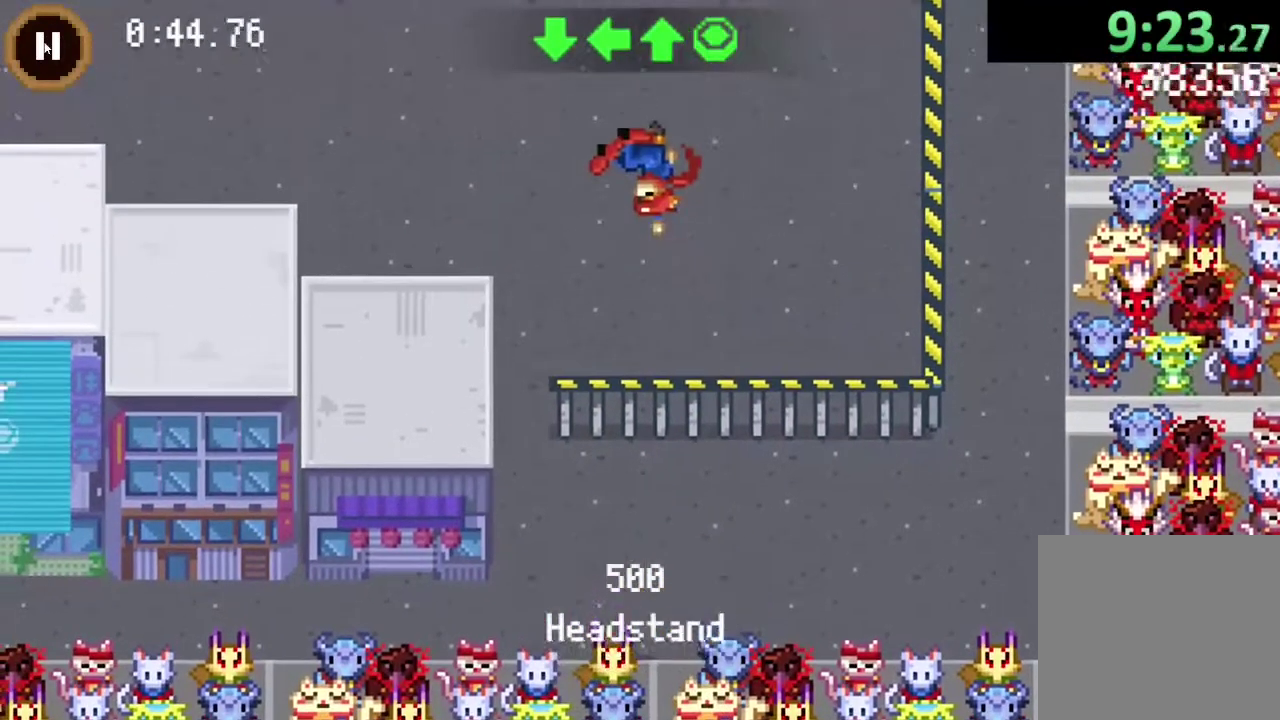
{"buttons": ["DPAD_UP"], "left_stick": "center", "right_stick": "center", "events": [[233, "DPAD_LEFT", "up"], [233, "DPAD_UP", "down"]]}
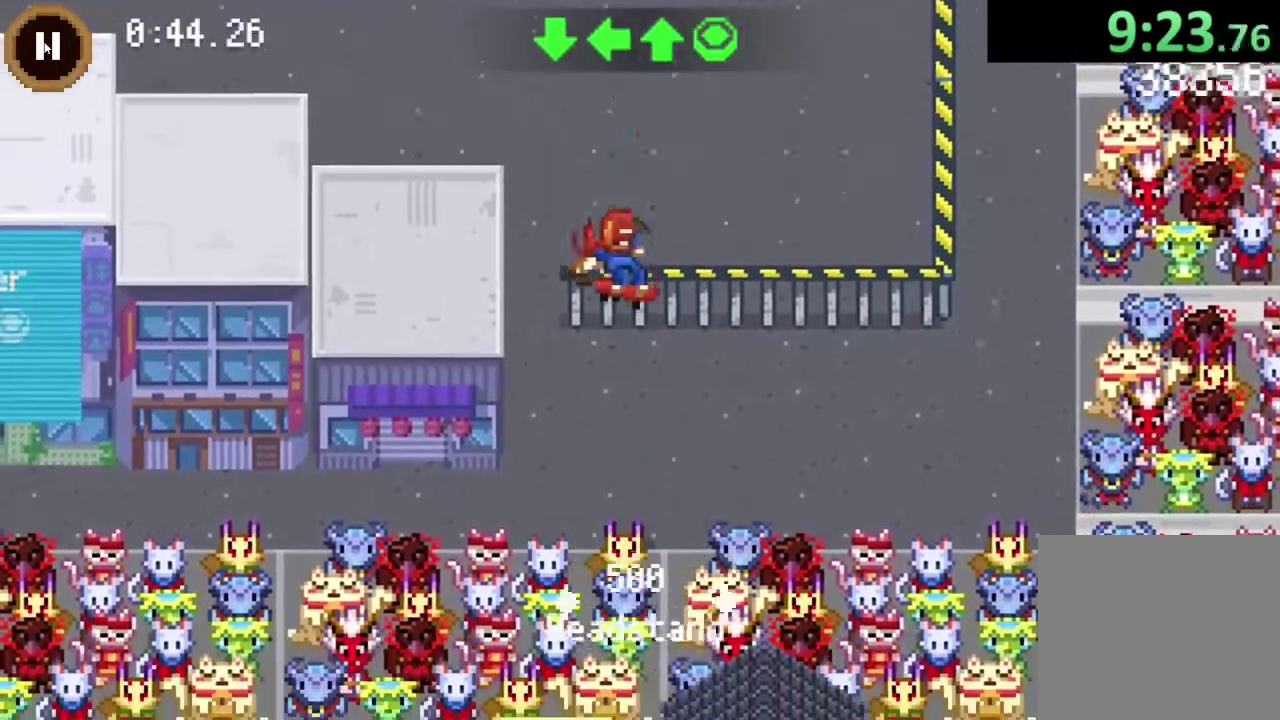
{"buttons": ["CROSS", "DPAD_UP"], "left_stick": "center", "right_stick": "center", "events": [[200, "DPAD_UP", "up"], [300, "DPAD_UP", "down"], [367, "CROSS", "down"]]}
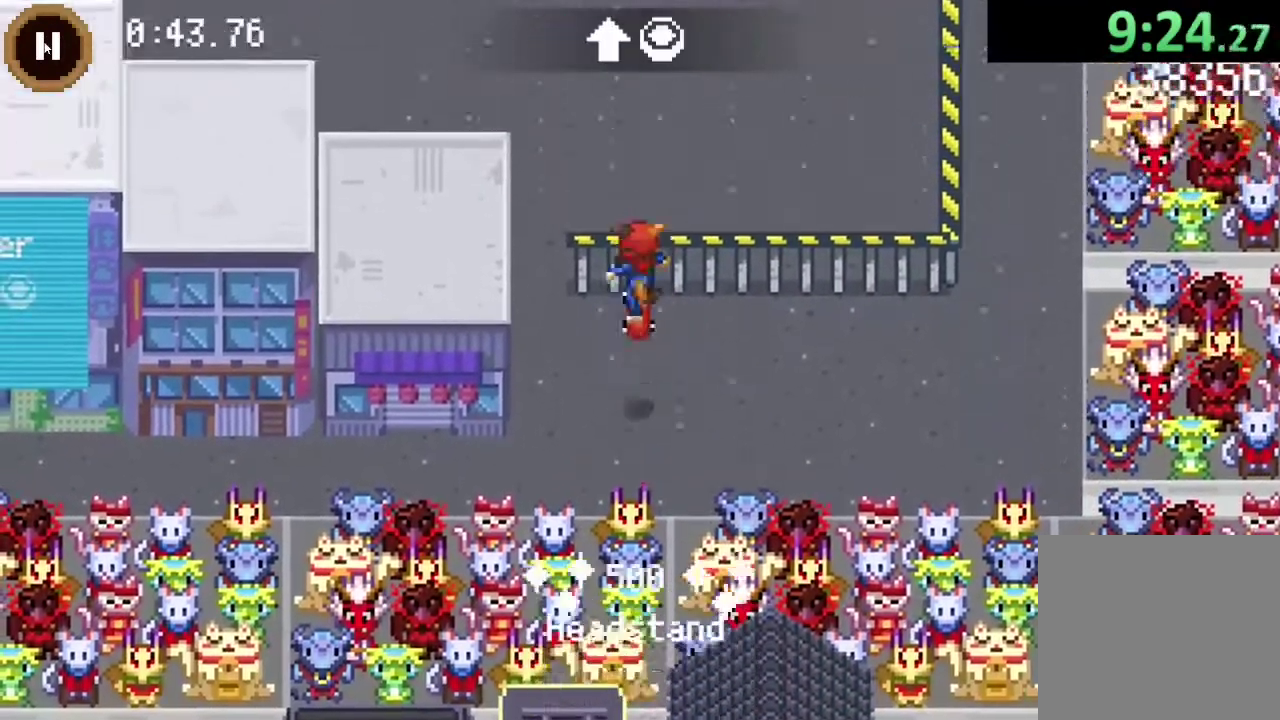
{"buttons": ["DPAD_LEFT"], "left_stick": "center", "right_stick": "center", "events": [[200, "CROSS", "up"], [200, "DPAD_UP", "up"], [300, "DPAD_DOWN", "down"], [467, "DPAD_DOWN", "up"], [467, "DPAD_LEFT", "down"]]}
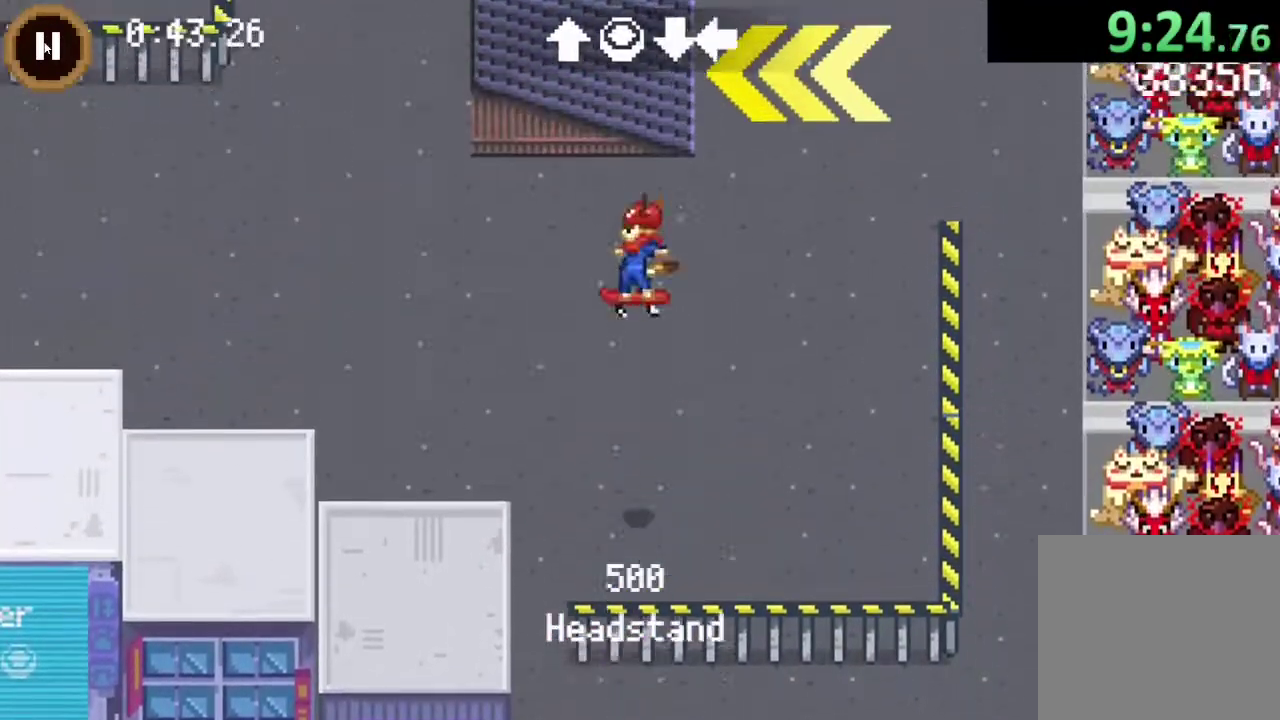
{"buttons": ["DPAD_UP"], "left_stick": "center", "right_stick": "center", "events": [[33, "DPAD_UP", "down"], [67, "DPAD_LEFT", "up"], [133, "CROSS", "down"], [500, "CROSS", "up"]]}
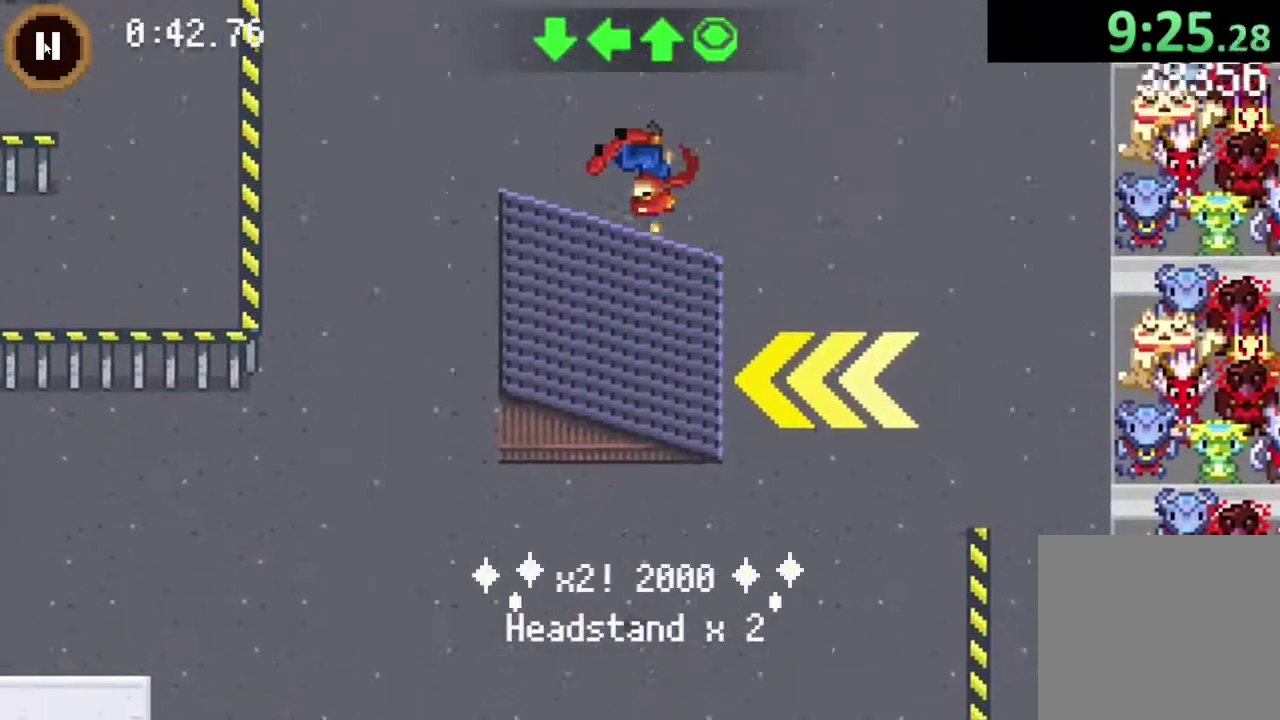
{"buttons": ["DPAD_UP"], "left_stick": "center", "right_stick": "center", "events": []}
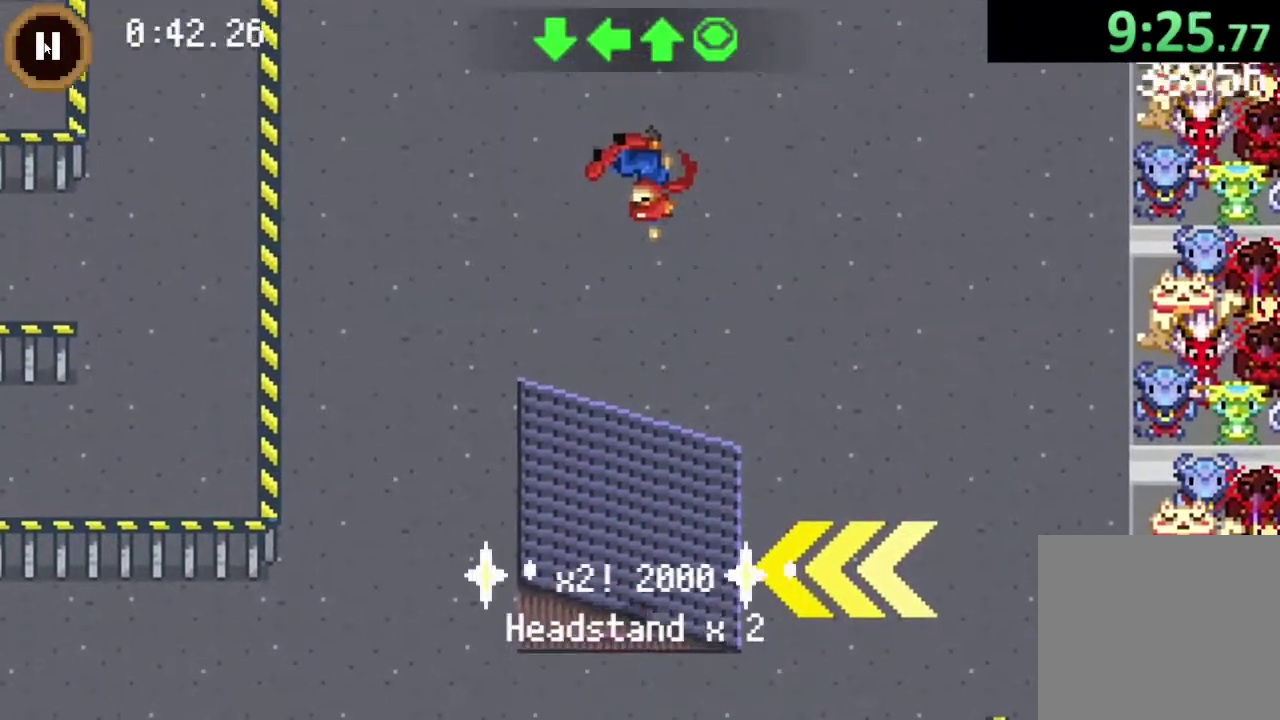
{"buttons": ["DPAD_UP", "DPAD_LEFT"], "left_stick": "center", "right_stick": "center", "events": [[500, "DPAD_LEFT", "down"]]}
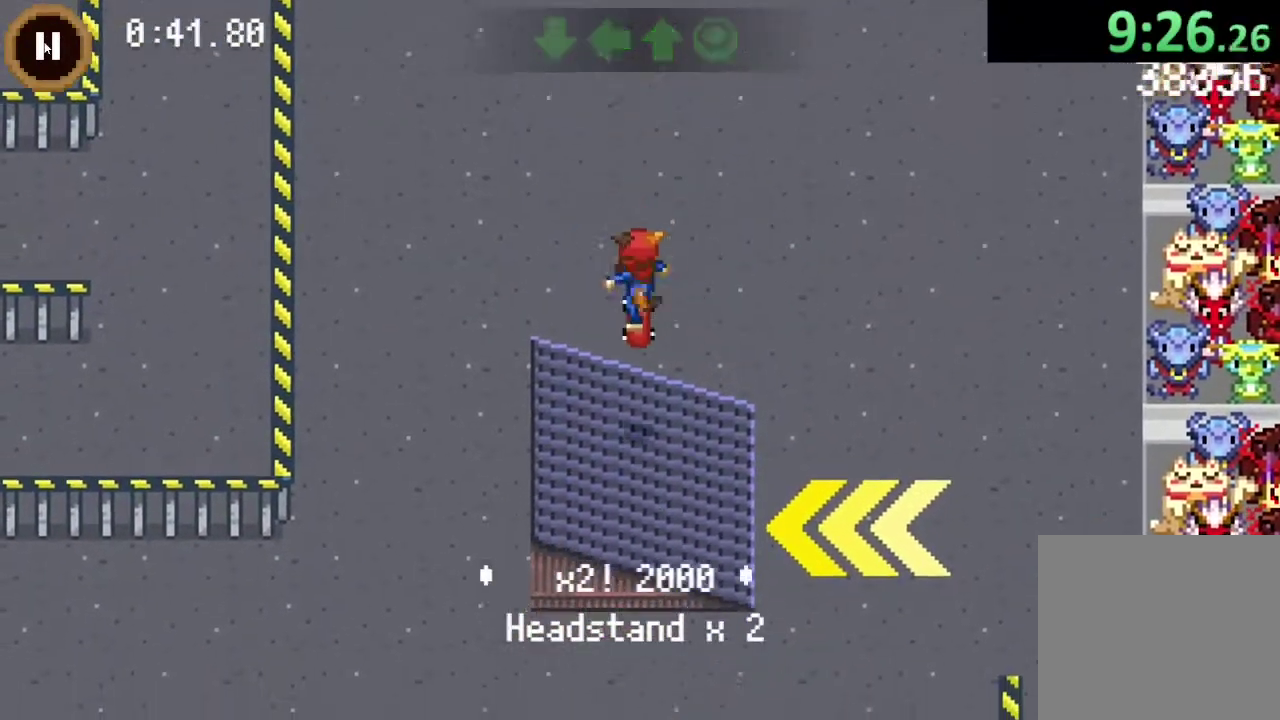
{"buttons": ["DPAD_LEFT"], "left_stick": "center", "right_stick": "center", "events": [[33, "DPAD_UP", "up"], [300, "CROSS", "down"], [500, "CROSS", "up"]]}
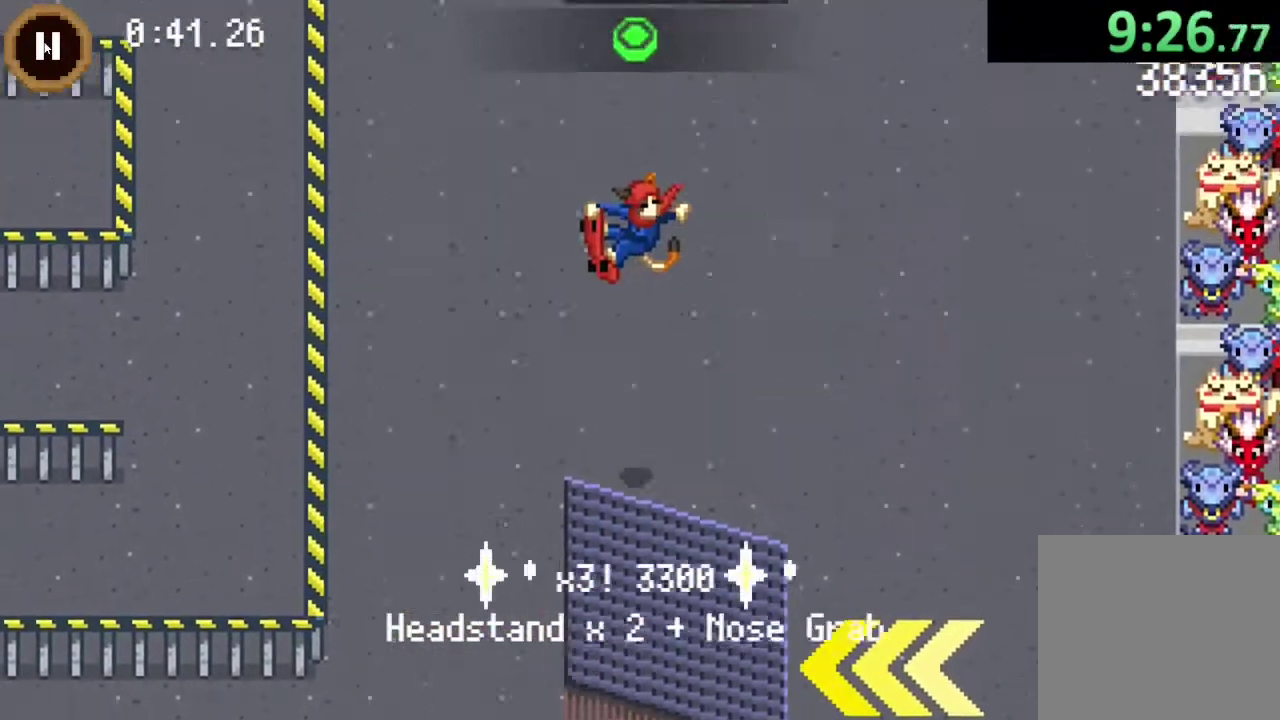
{"buttons": ["DPAD_DOWN"], "left_stick": "center", "right_stick": "center", "events": [[333, "DPAD_DOWN", "down"], [333, "DPAD_LEFT", "up"]]}
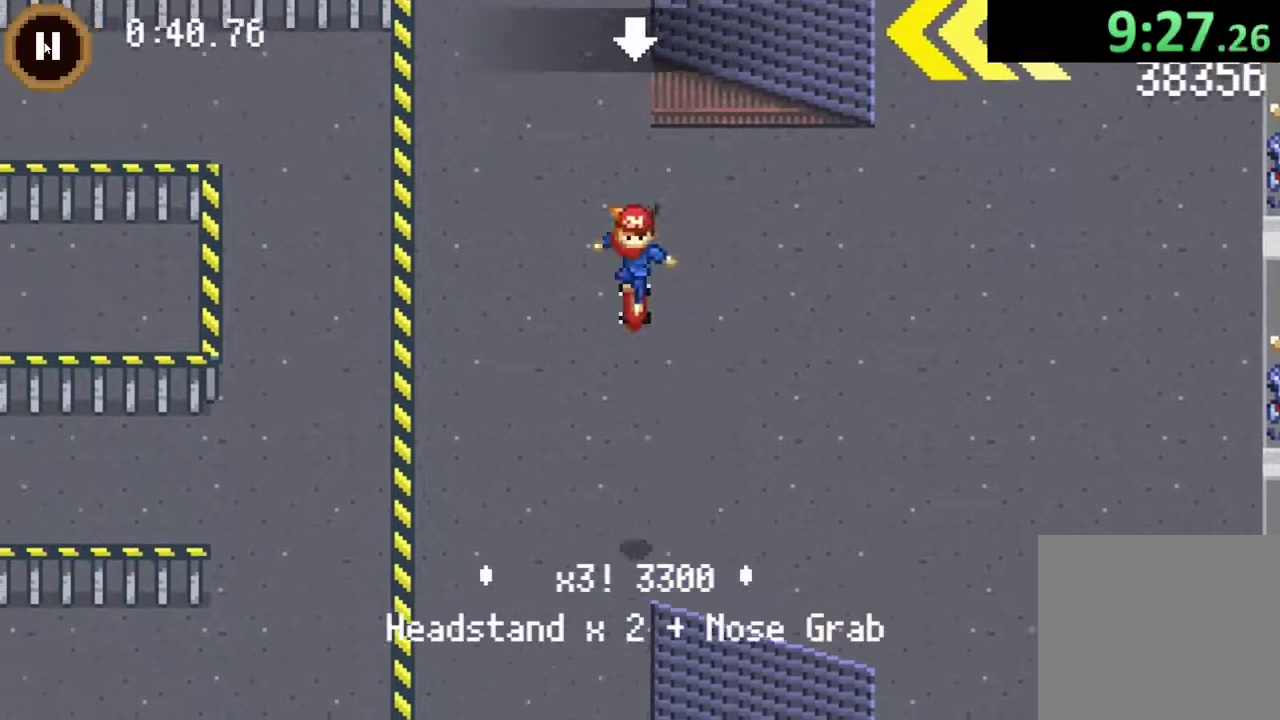
{"buttons": ["DPAD_LEFT"], "left_stick": "center", "right_stick": "center", "events": [[33, "DPAD_DOWN", "up"], [33, "DPAD_LEFT", "down"], [200, "CROSS", "down"], [367, "CROSS", "up"]]}
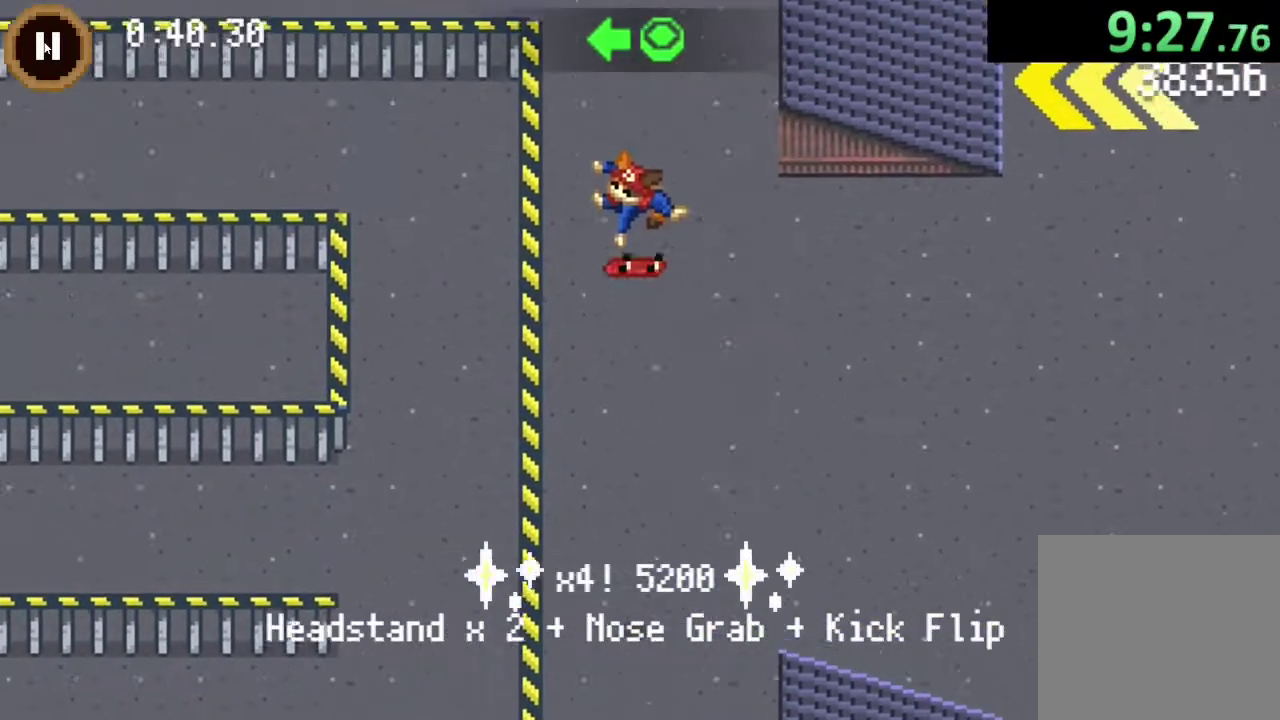
{"buttons": ["DPAD_LEFT"], "left_stick": "center", "right_stick": "center", "events": []}
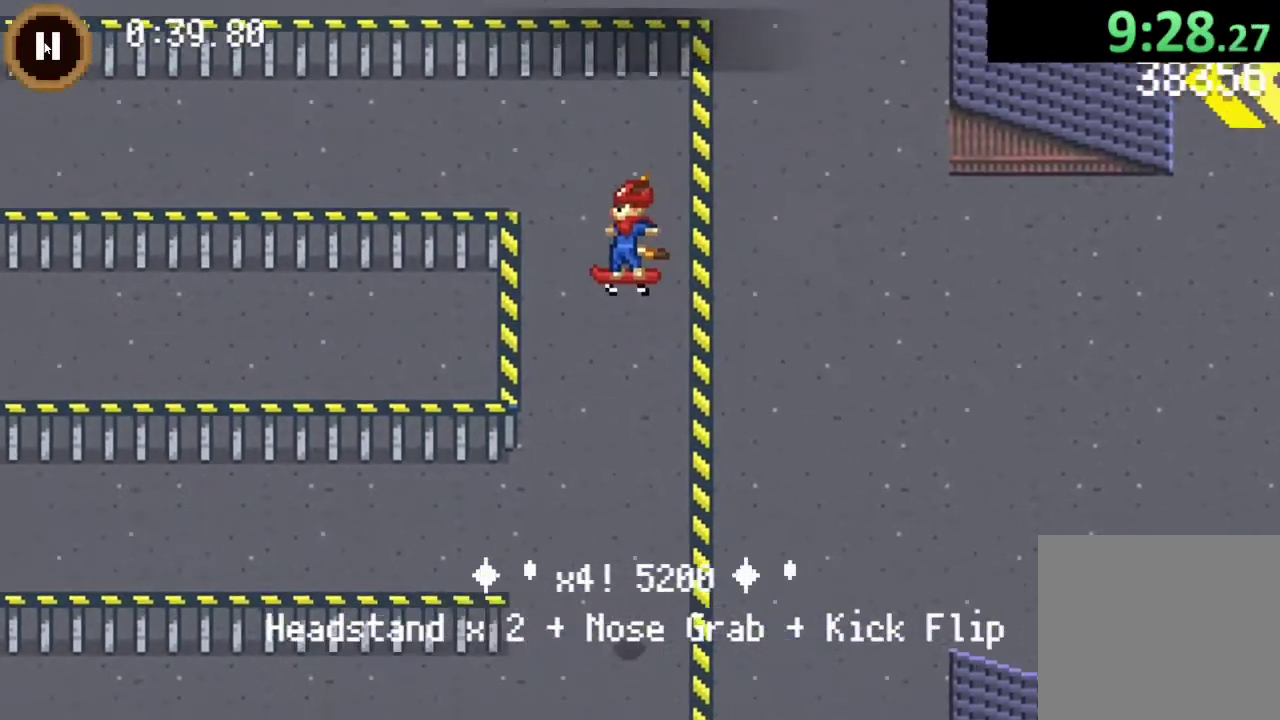
{"buttons": ["DPAD_LEFT"], "left_stick": "center", "right_stick": "center", "events": [[267, "DPAD_DOWN", "down"], [267, "DPAD_LEFT", "up"], [467, "DPAD_DOWN", "up"], [467, "DPAD_LEFT", "down"]]}
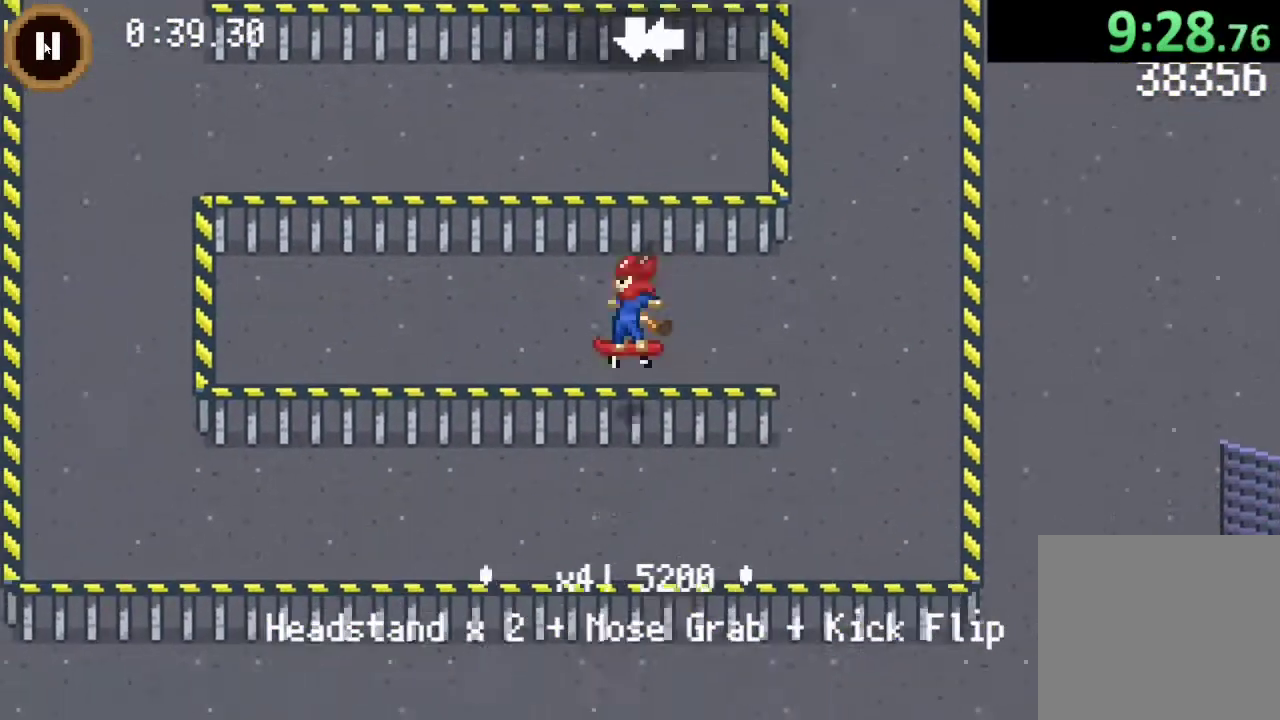
{"buttons": ["DPAD_LEFT"], "left_stick": "center", "right_stick": "center", "events": []}